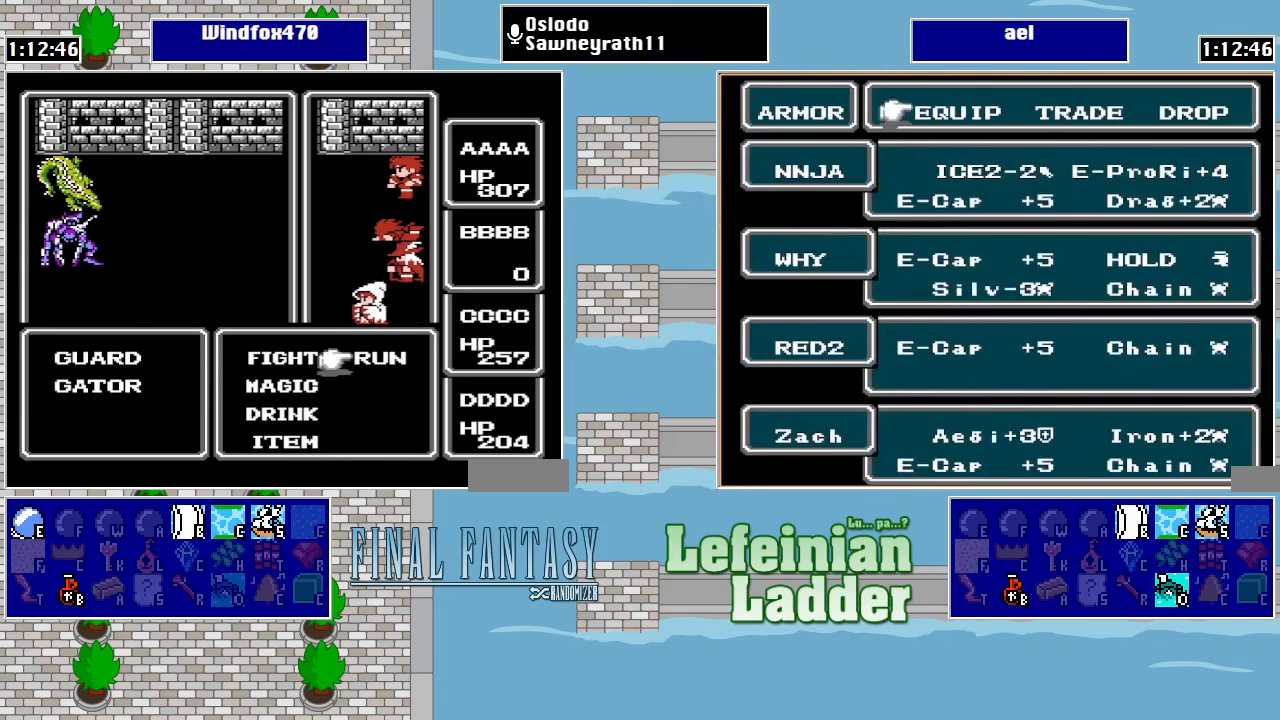
Gameplay with a controller (Nintendo layout); each line is a JSON object with the inputs held at the frame after it. "events" lists button and stick changes between this image and that frame as [ms after this image, input, new state], when the widget could be followed in between. Not read: L3 R3.
{"buttons": [], "events": [[33, "DPAD_RIGHT", "up"], [66, "A", "down"], [233, "A", "up"]]}
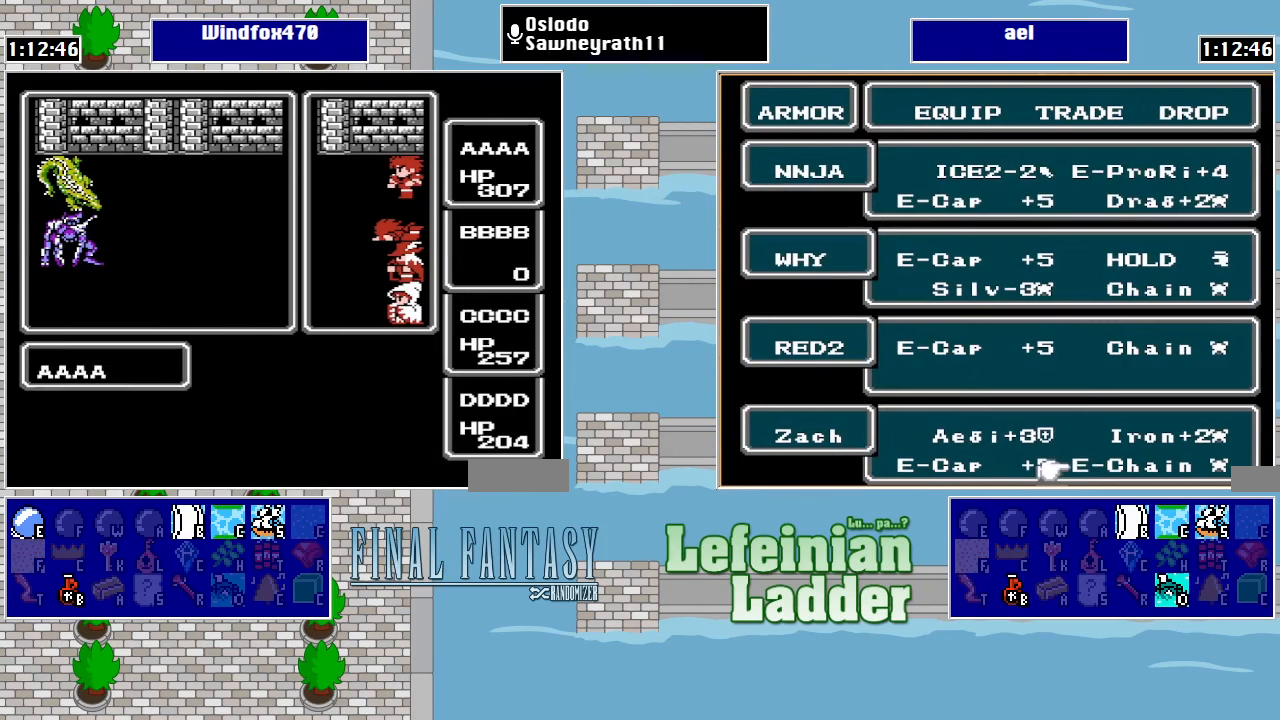
{"buttons": [], "events": []}
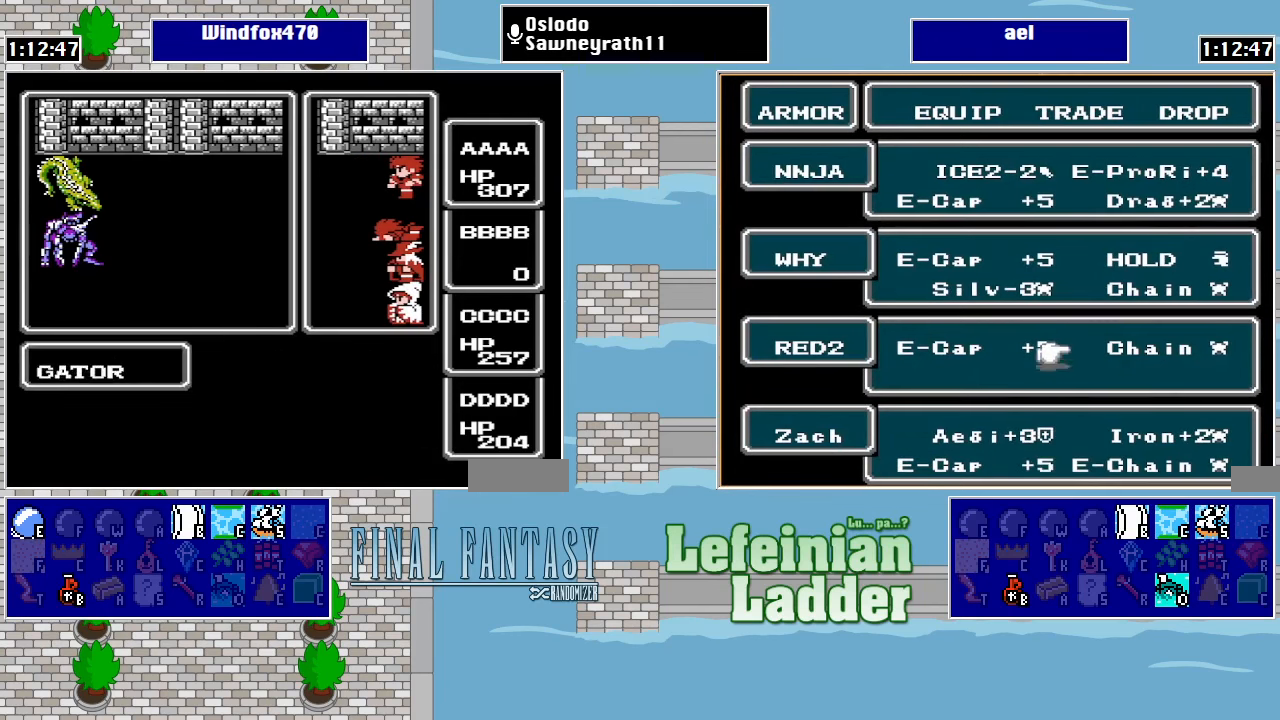
{"buttons": [], "events": []}
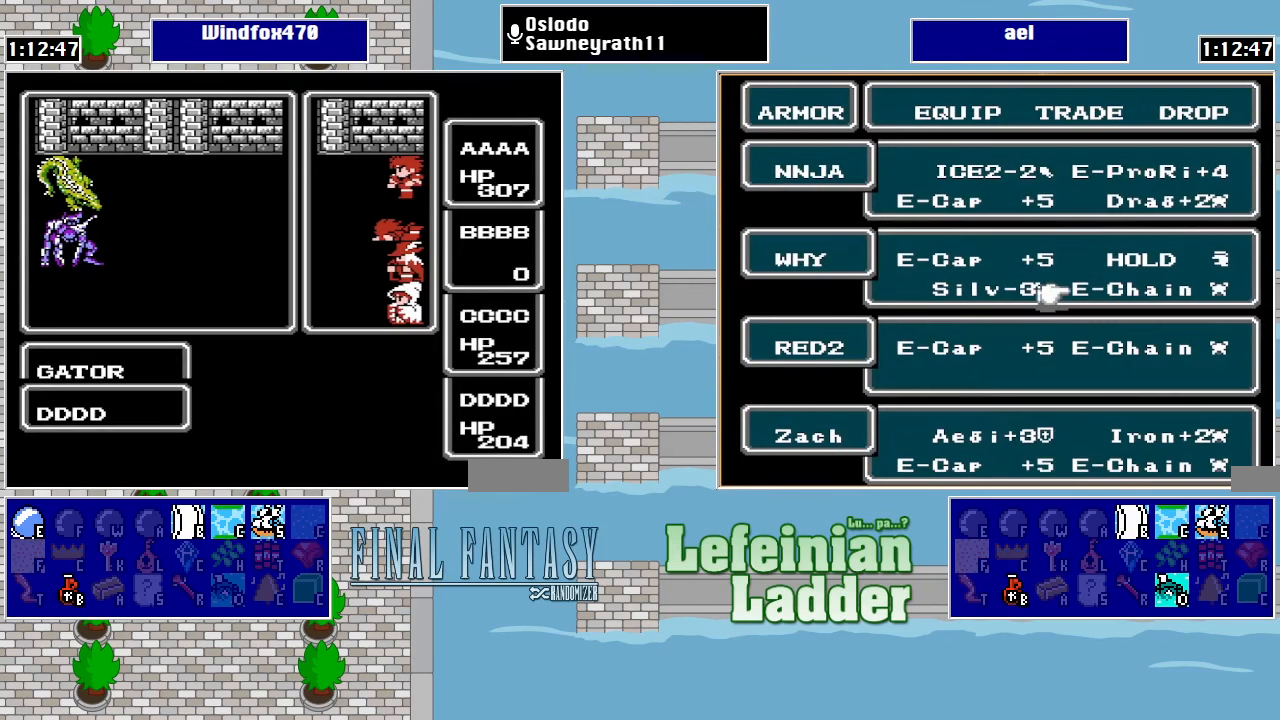
{"buttons": [], "events": []}
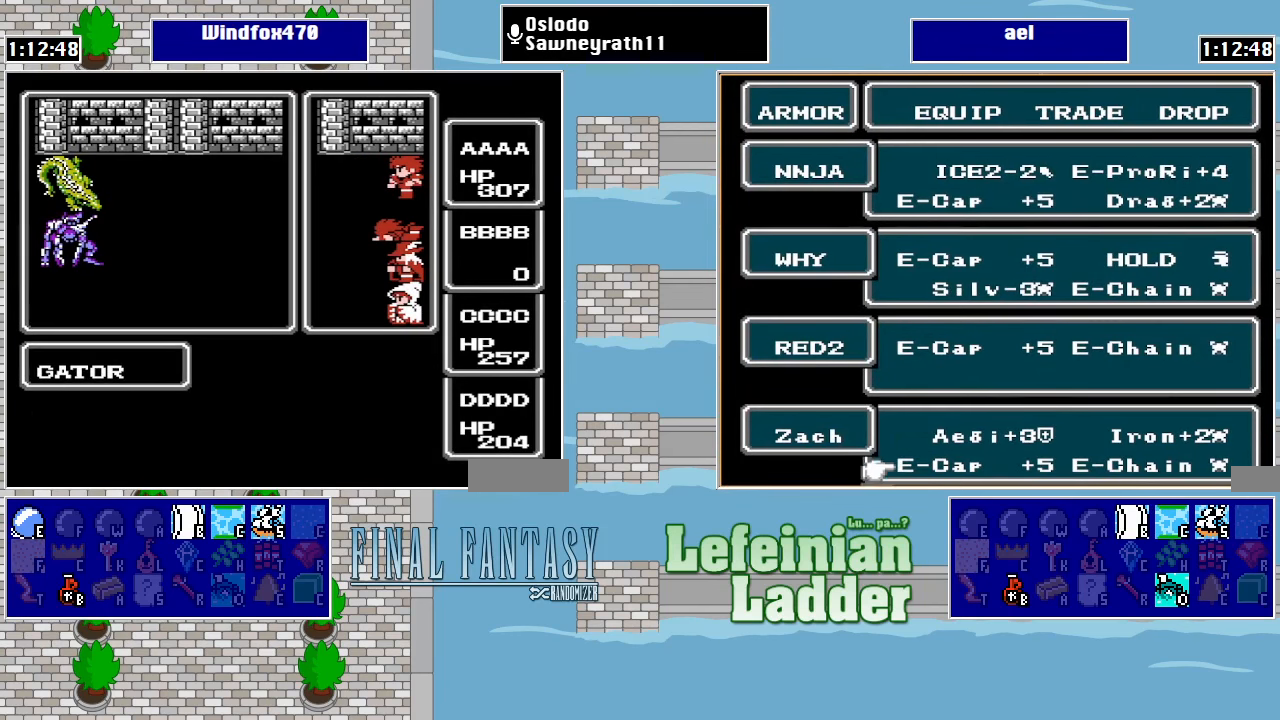
{"buttons": [], "events": []}
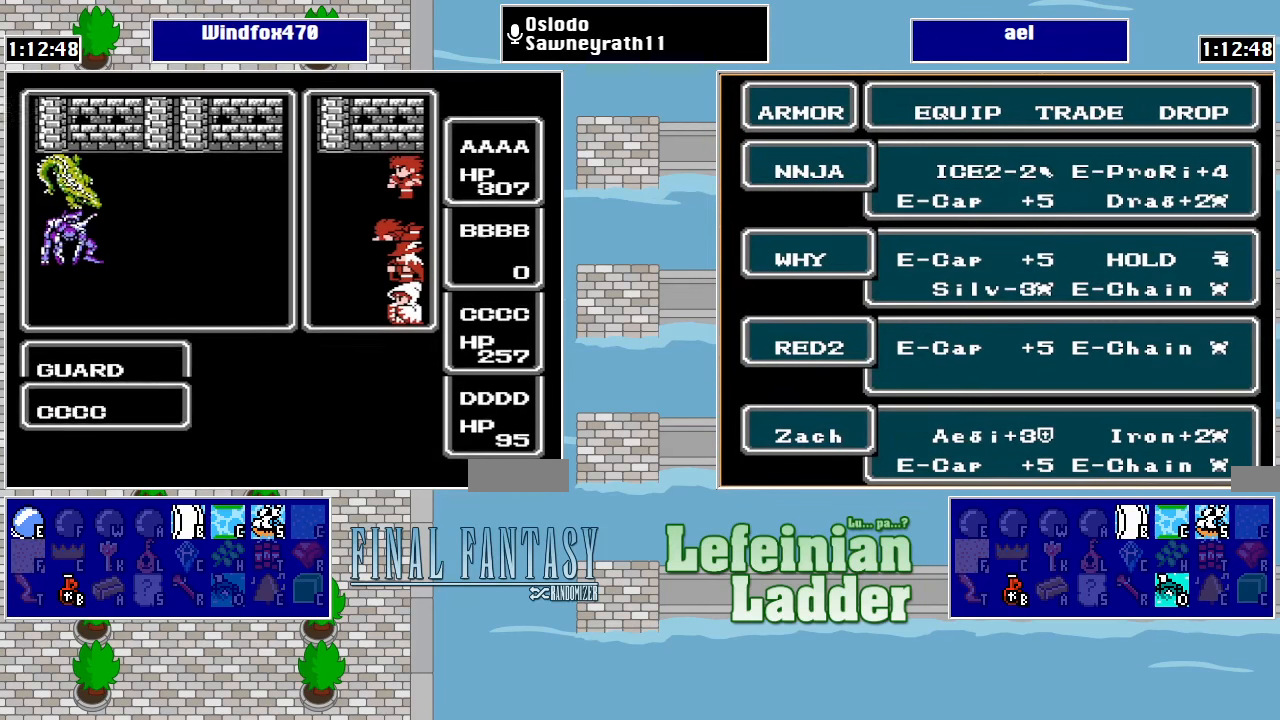
{"buttons": [], "events": []}
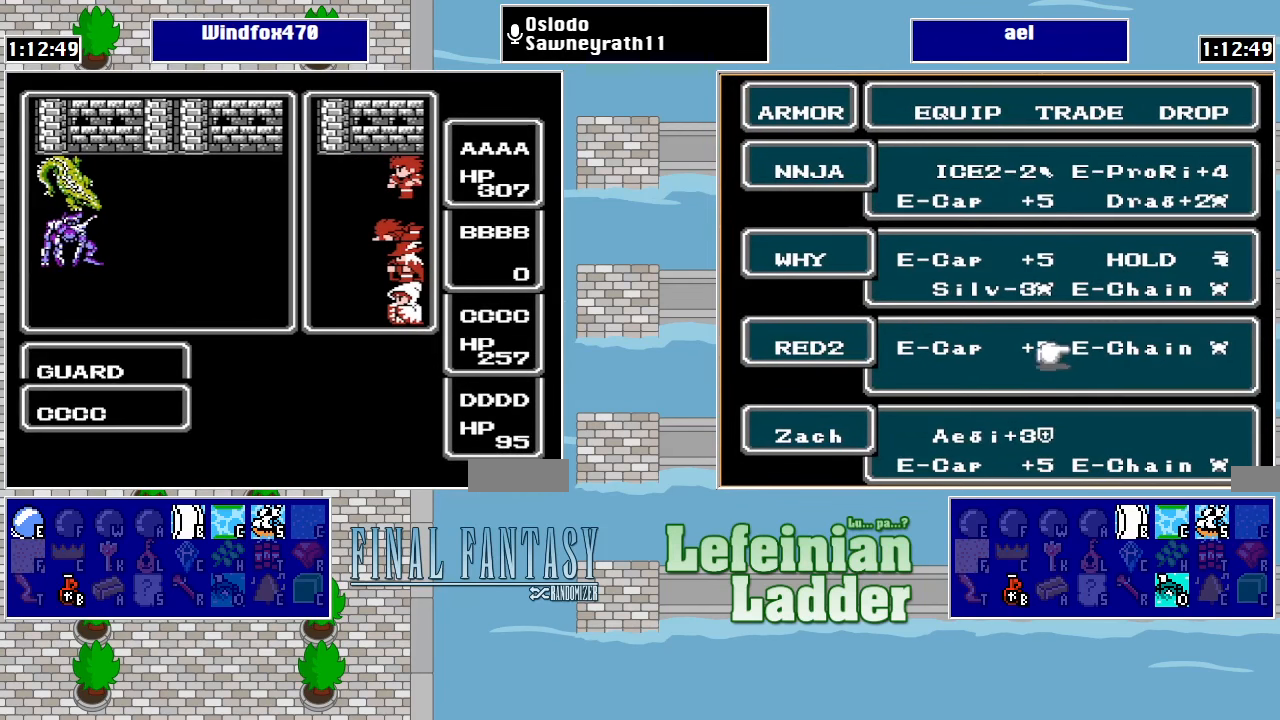
{"buttons": [], "events": []}
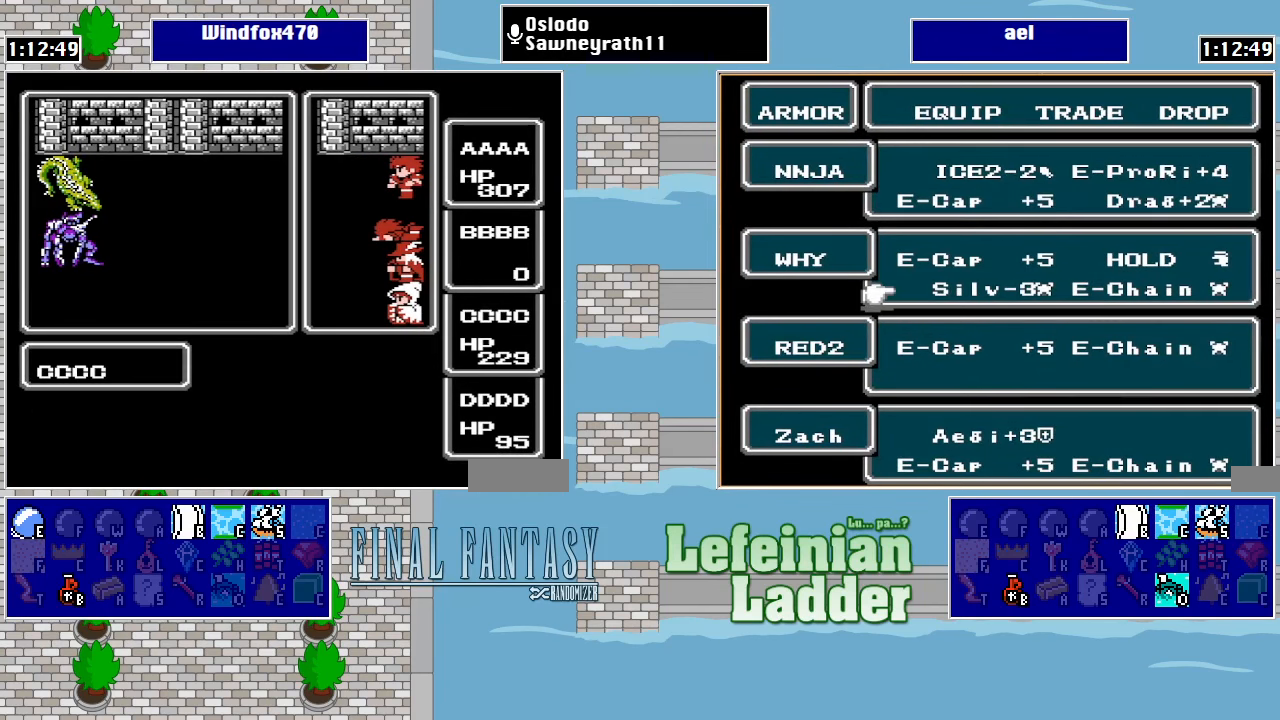
{"buttons": [], "events": []}
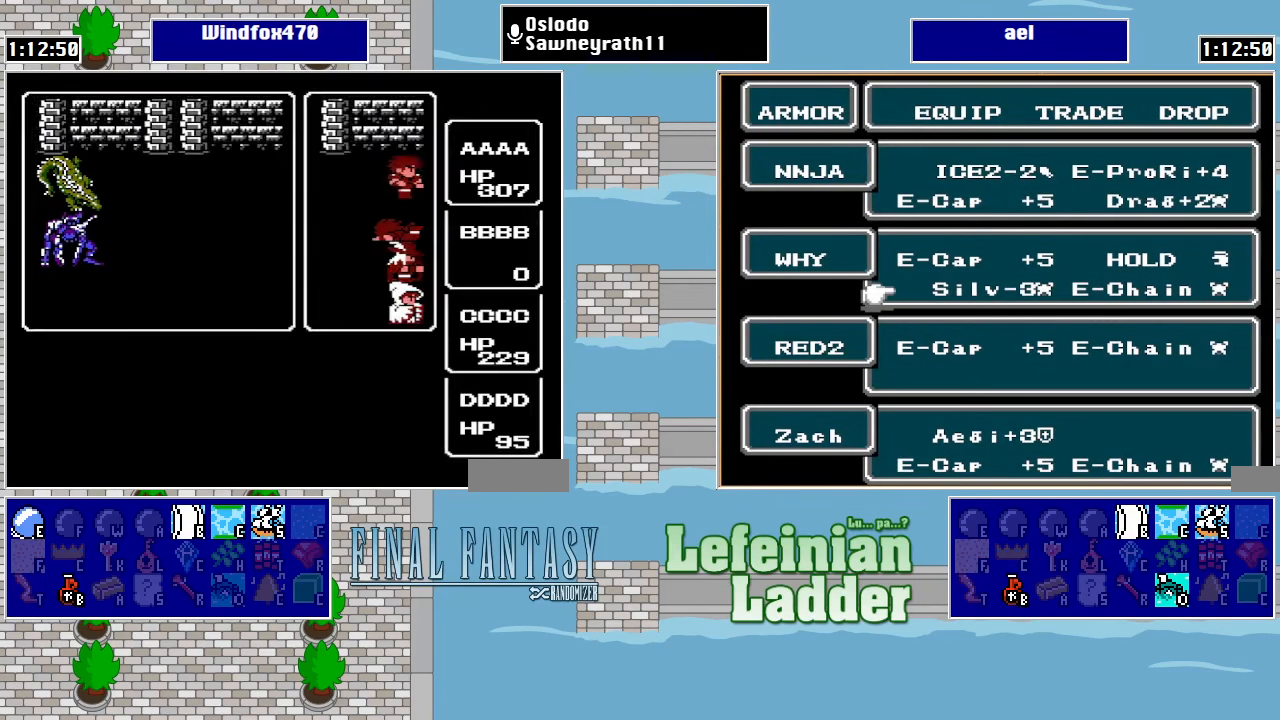
{"buttons": [], "events": []}
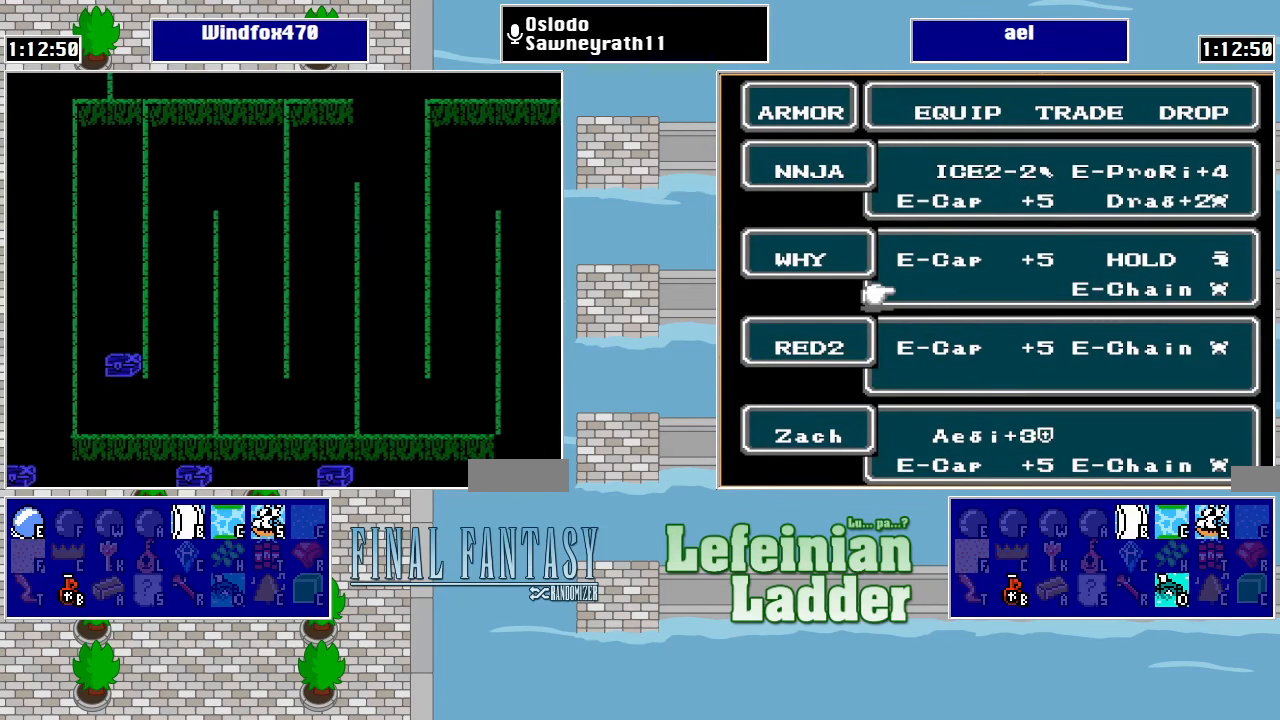
{"buttons": [], "events": [[66, "START", "down"], [300, "START", "up"]]}
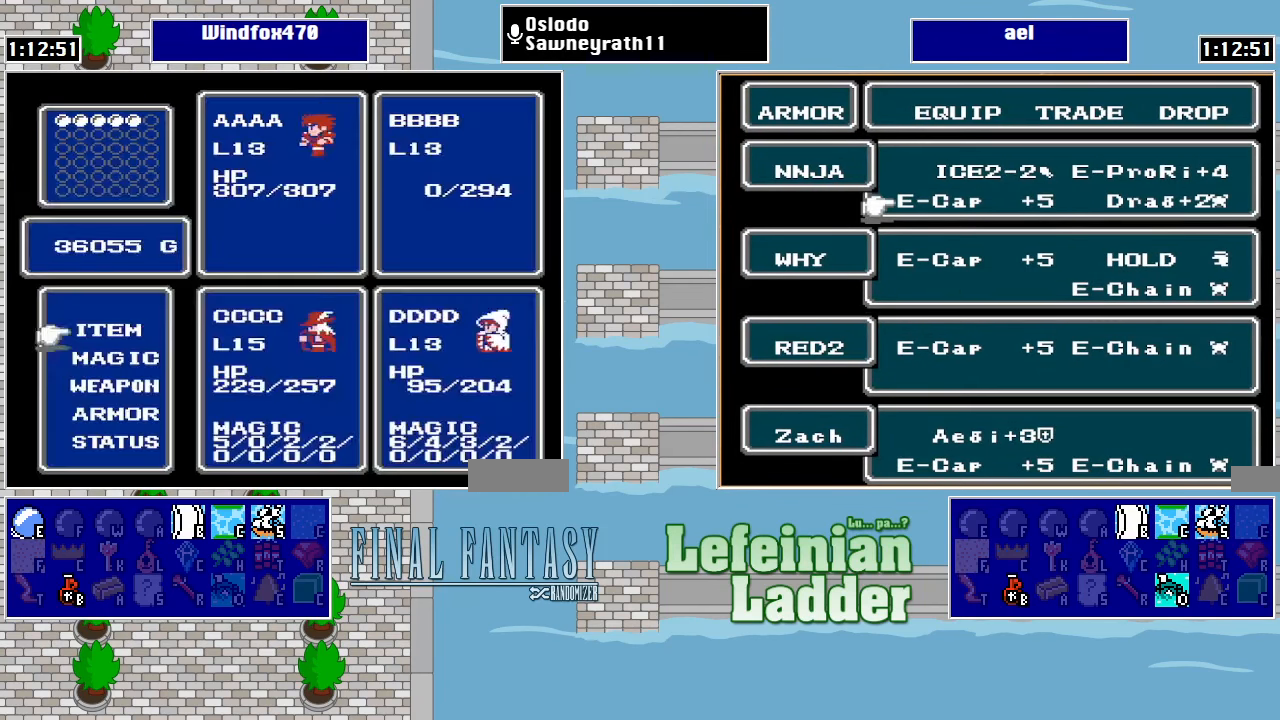
{"buttons": [], "events": [[33, "A", "down"], [133, "A", "up"], [167, "A", "down"], [300, "A", "up"]]}
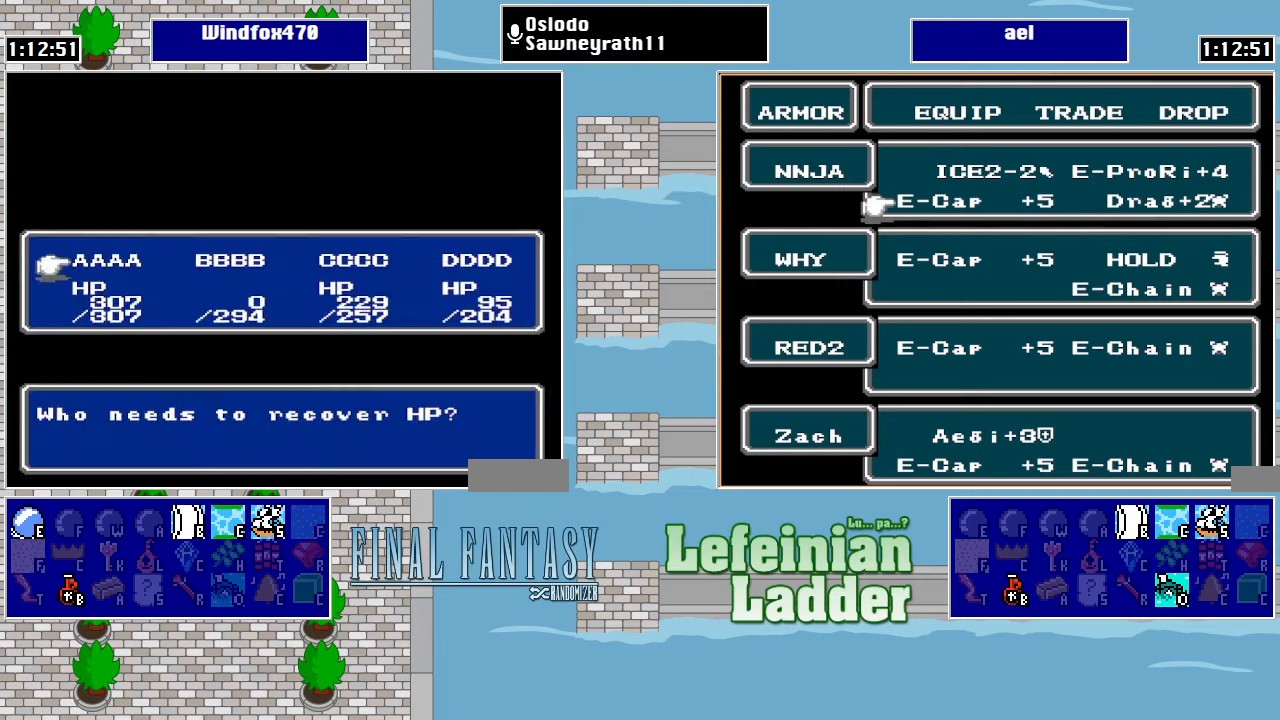
{"buttons": ["A"], "events": [[67, "DPAD_LEFT", "down"], [167, "A", "down"], [167, "DPAD_LEFT", "up"], [267, "A", "up"], [300, "A", "down"], [400, "A", "up"], [467, "A", "down"]]}
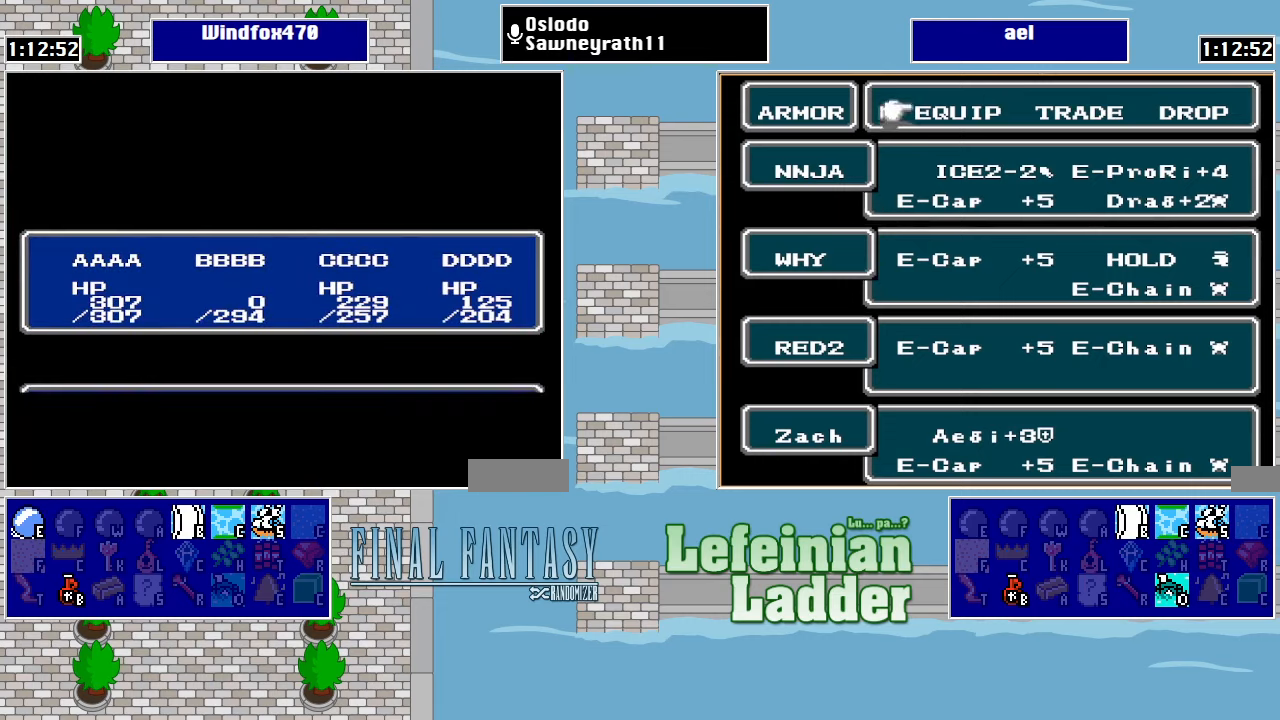
{"buttons": ["A"], "events": [[67, "A", "up"], [100, "DPAD_LEFT", "down"], [234, "A", "down"], [234, "DPAD_LEFT", "up"], [300, "A", "up"], [367, "A", "down"], [467, "A", "up"], [500, "A", "down"]]}
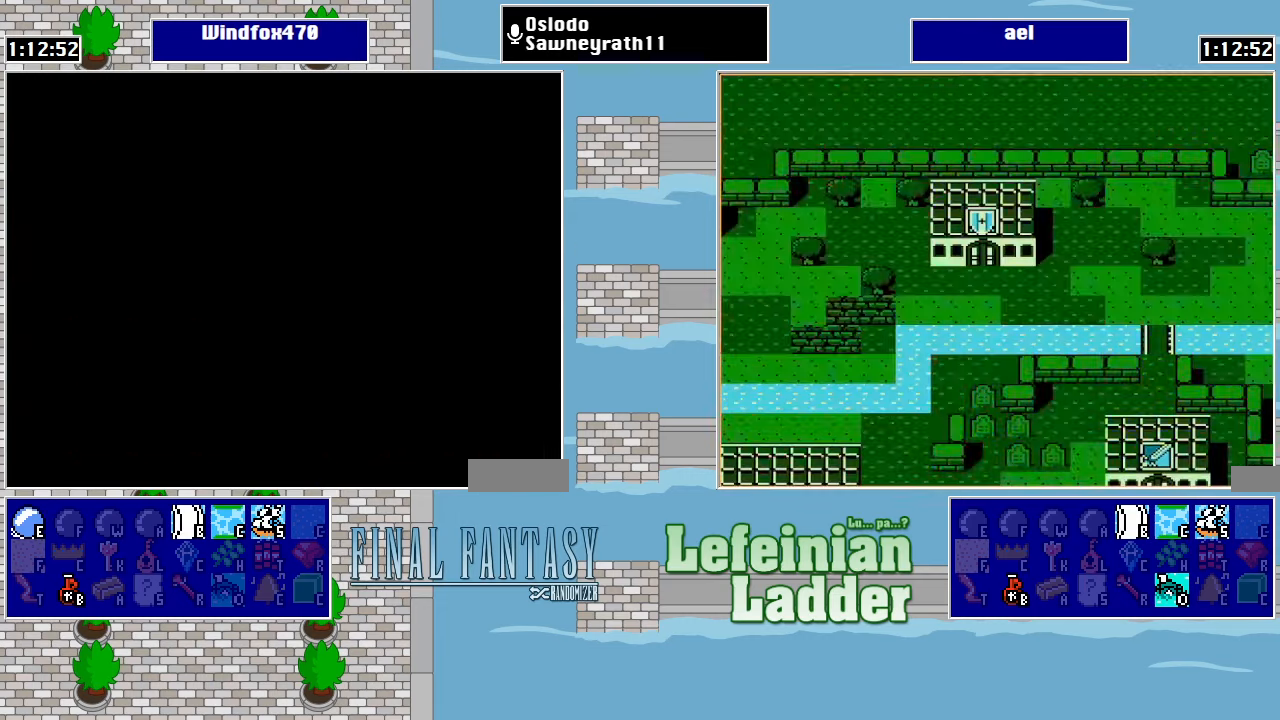
{"buttons": [], "events": [[100, "A", "up"], [167, "DPAD_LEFT", "down"], [267, "A", "down"], [267, "DPAD_LEFT", "up"], [334, "A", "up"], [400, "A", "down"], [467, "A", "up"]]}
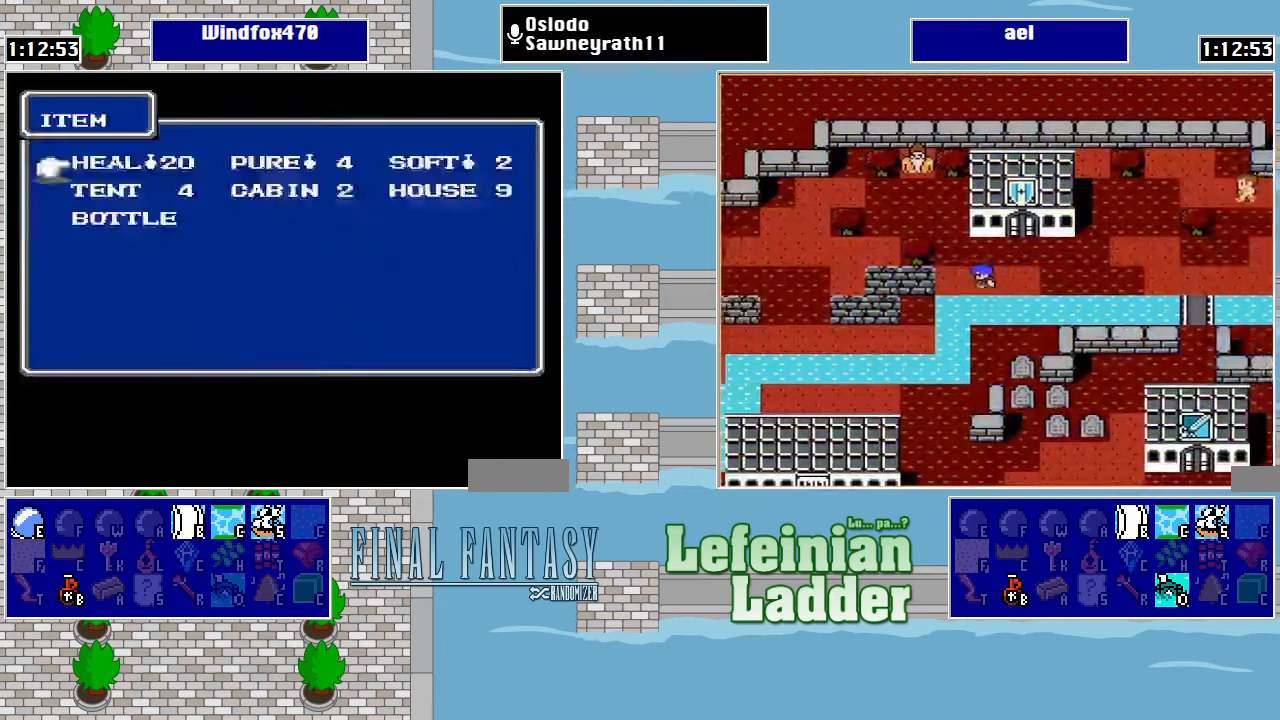
{"buttons": ["A"], "events": [[34, "A", "down"], [134, "A", "up"], [167, "DPAD_LEFT", "down"], [300, "A", "down"], [300, "DPAD_LEFT", "up"], [367, "A", "up"], [434, "A", "down"]]}
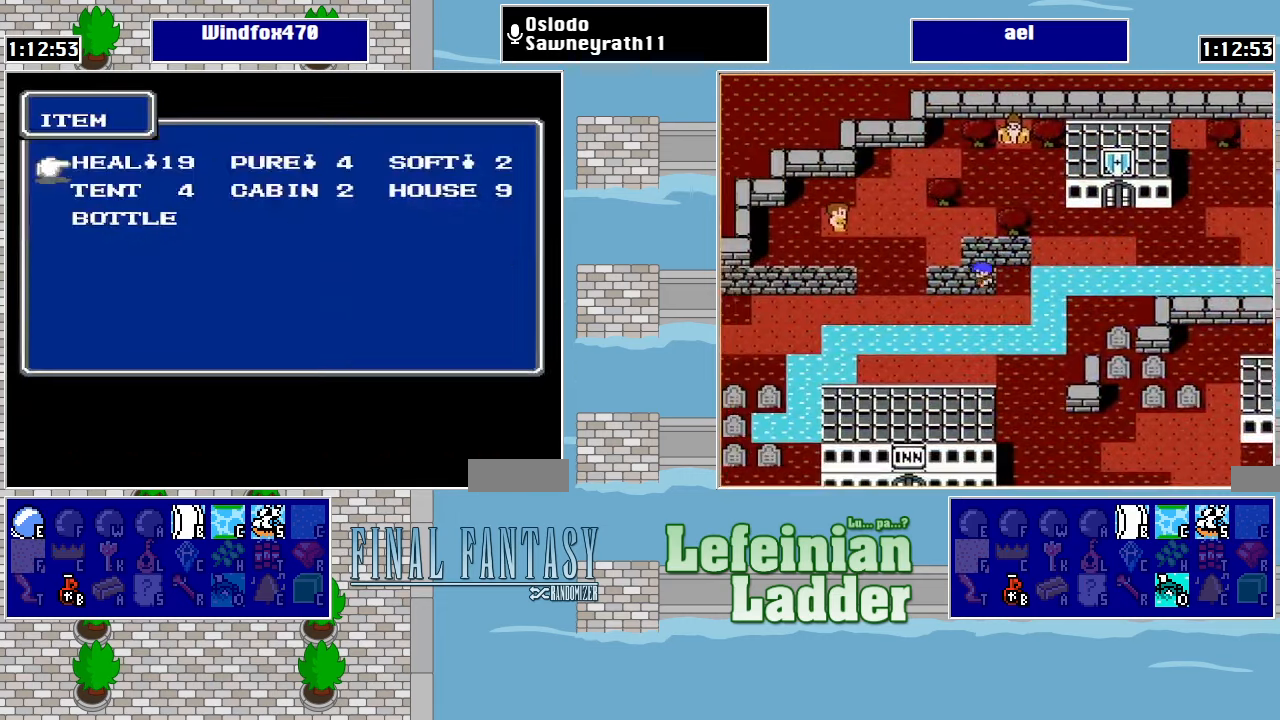
{"buttons": [], "events": [[34, "A", "up"], [100, "A", "down"], [200, "A", "up"], [234, "DPAD_LEFT", "down"], [367, "DPAD_LEFT", "up"], [467, "DPAD_LEFT", "down"], [500, "DPAD_LEFT", "up"]]}
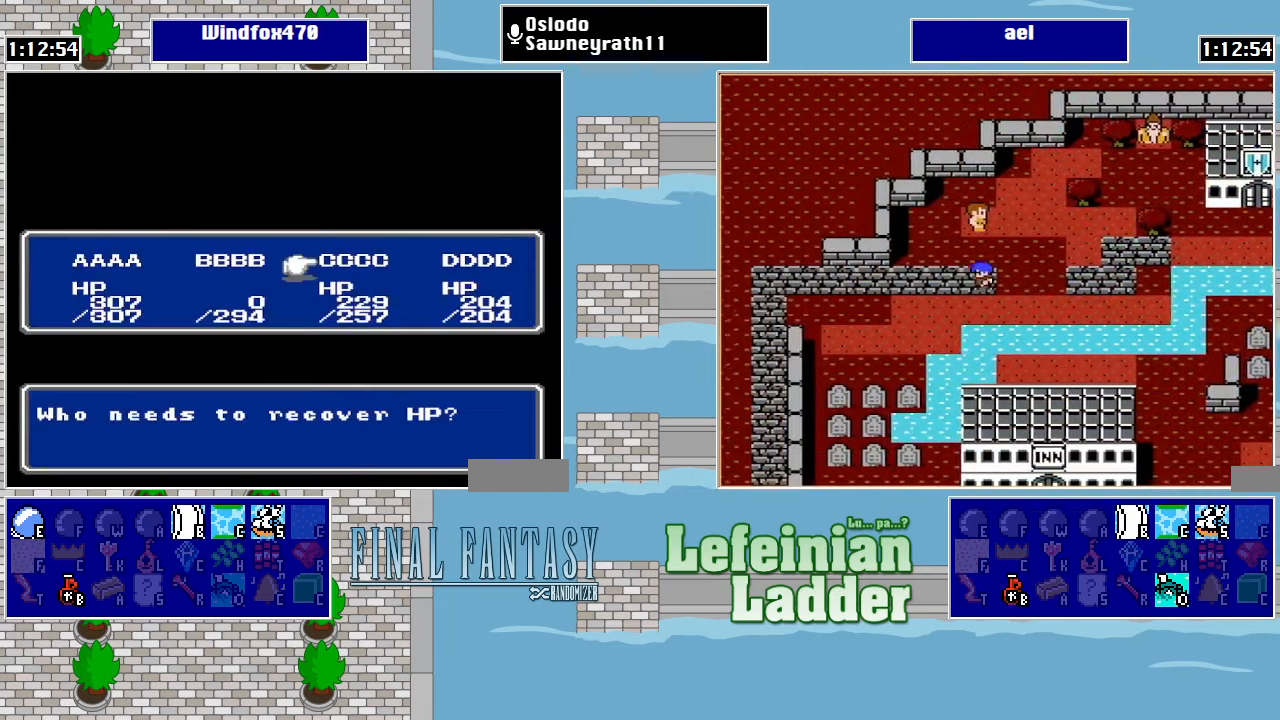
{"buttons": ["B"], "events": [[67, "A", "down"], [134, "A", "up"], [234, "B", "down"], [334, "B", "up"], [400, "B", "down"], [434, "B", "up"], [500, "B", "down"]]}
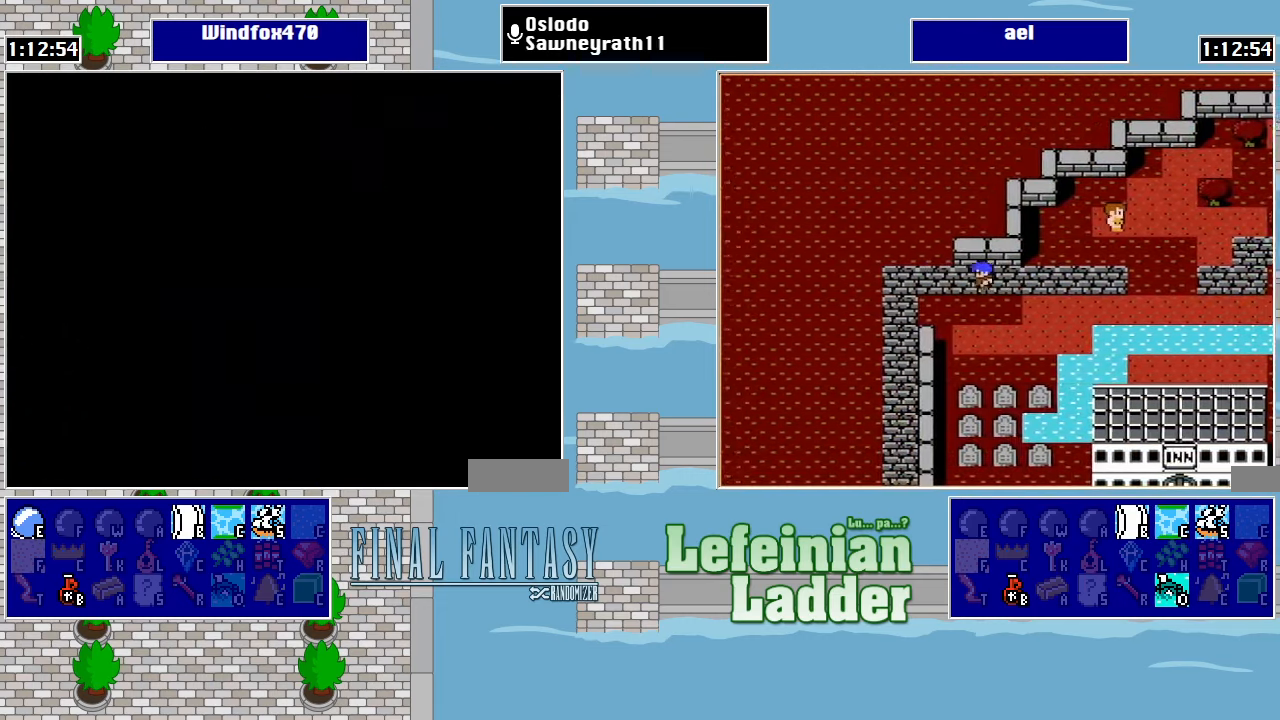
{"buttons": ["DPAD_UP"], "events": [[67, "B", "up"], [167, "DPAD_UP", "down"]]}
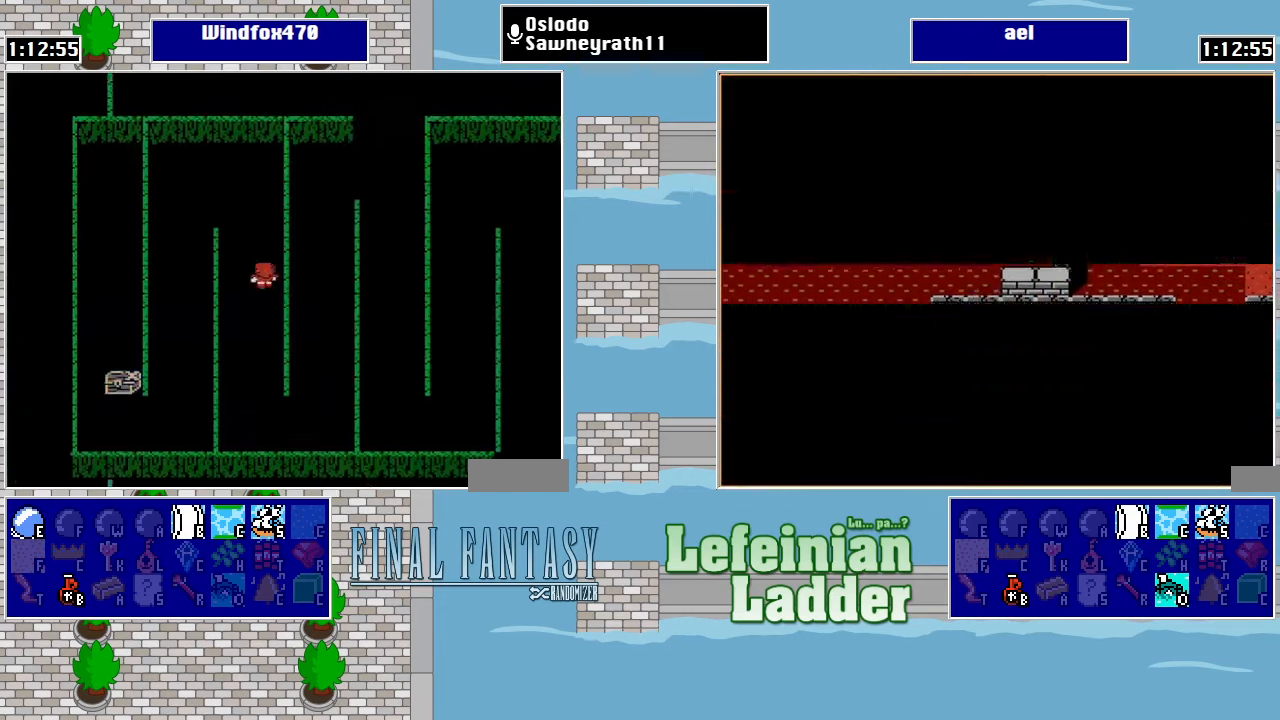
{"buttons": ["DPAD_LEFT"], "events": [[267, "DPAD_LEFT", "down"], [267, "DPAD_UP", "up"]]}
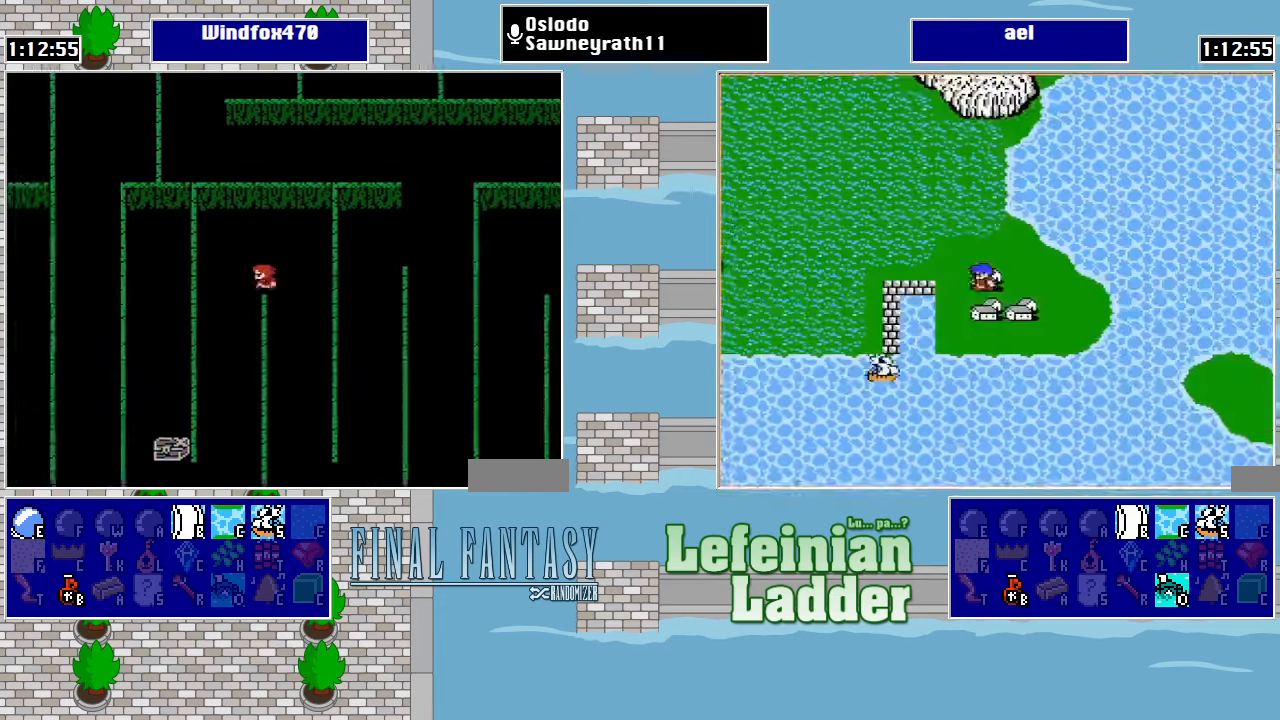
{"buttons": ["DPAD_DOWN"], "events": [[134, "DPAD_DOWN", "down"], [134, "DPAD_LEFT", "up"]]}
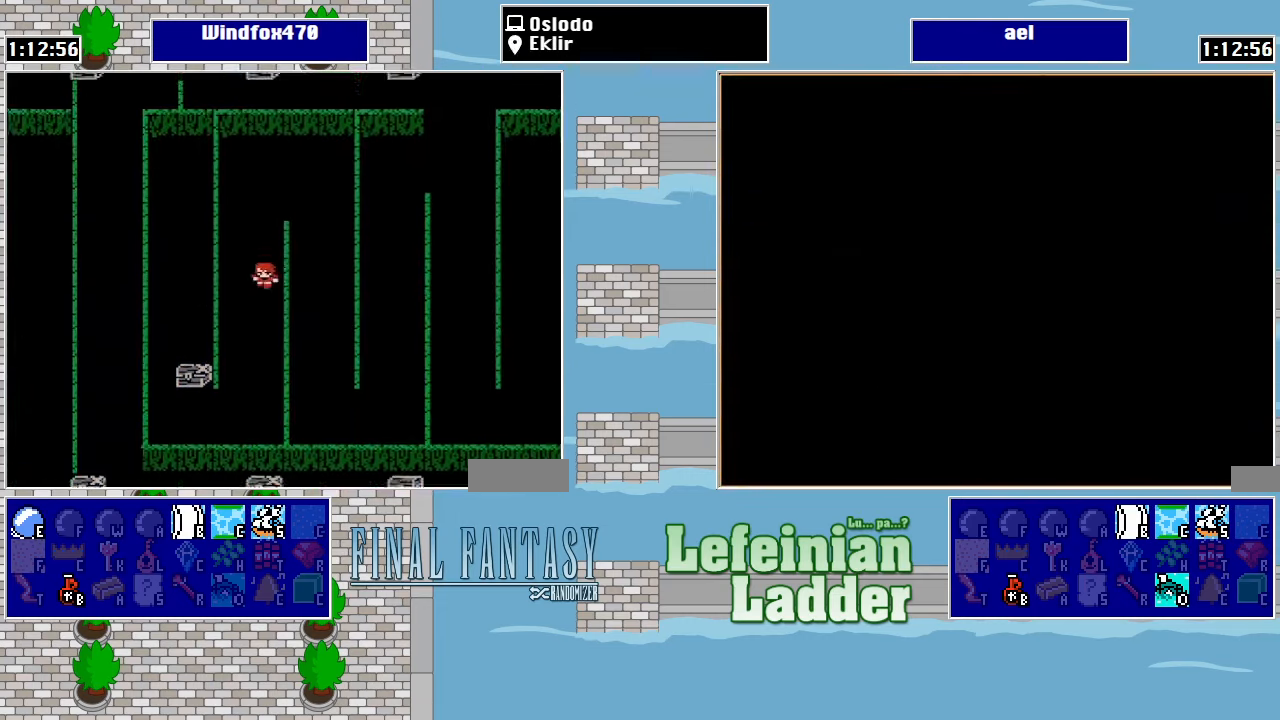
{"buttons": ["DPAD_DOWN"], "events": []}
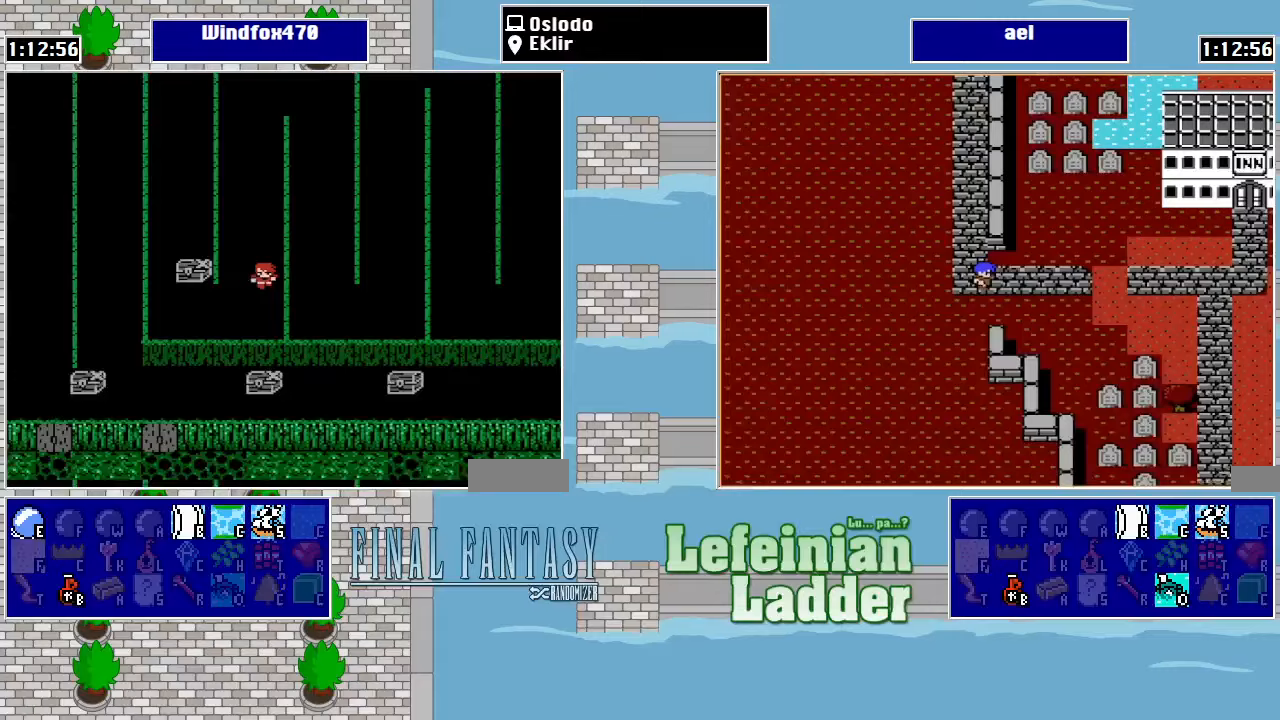
{"buttons": ["DPAD_UP"], "events": [[200, "DPAD_DOWN", "up"], [200, "DPAD_LEFT", "down"], [467, "DPAD_LEFT", "up"], [467, "DPAD_UP", "down"]]}